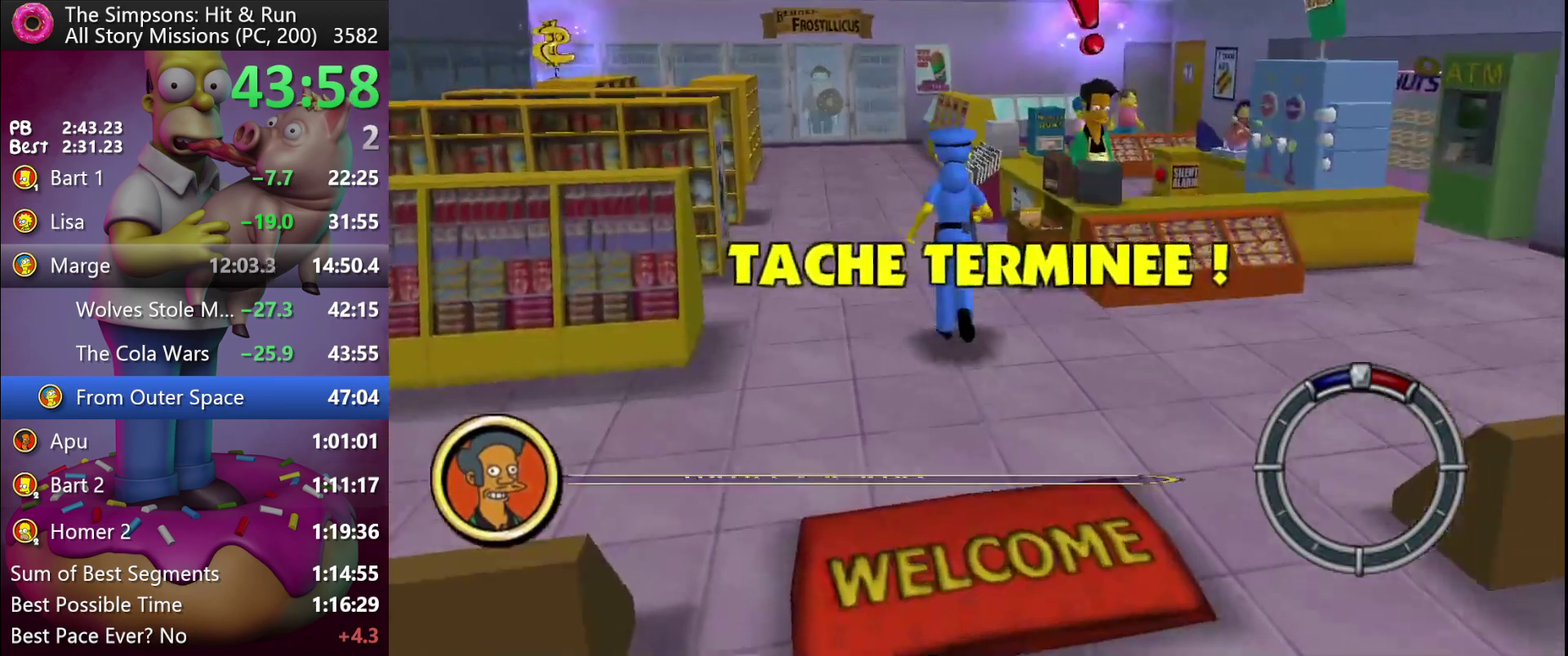
Gameplay with a controller (Xbox layout); each line is a JSON object with the inputs held at the frame after it. "events" lists button and stick changes between this image and that frame as [ms after this image, input, new state], when the widget could be followed in between. Not read: DPAD_DOWN DPAD_LEFT DPAD_UP L3 R3.
{"buttons": ["Y"], "events": [[467, "Y", "down"]]}
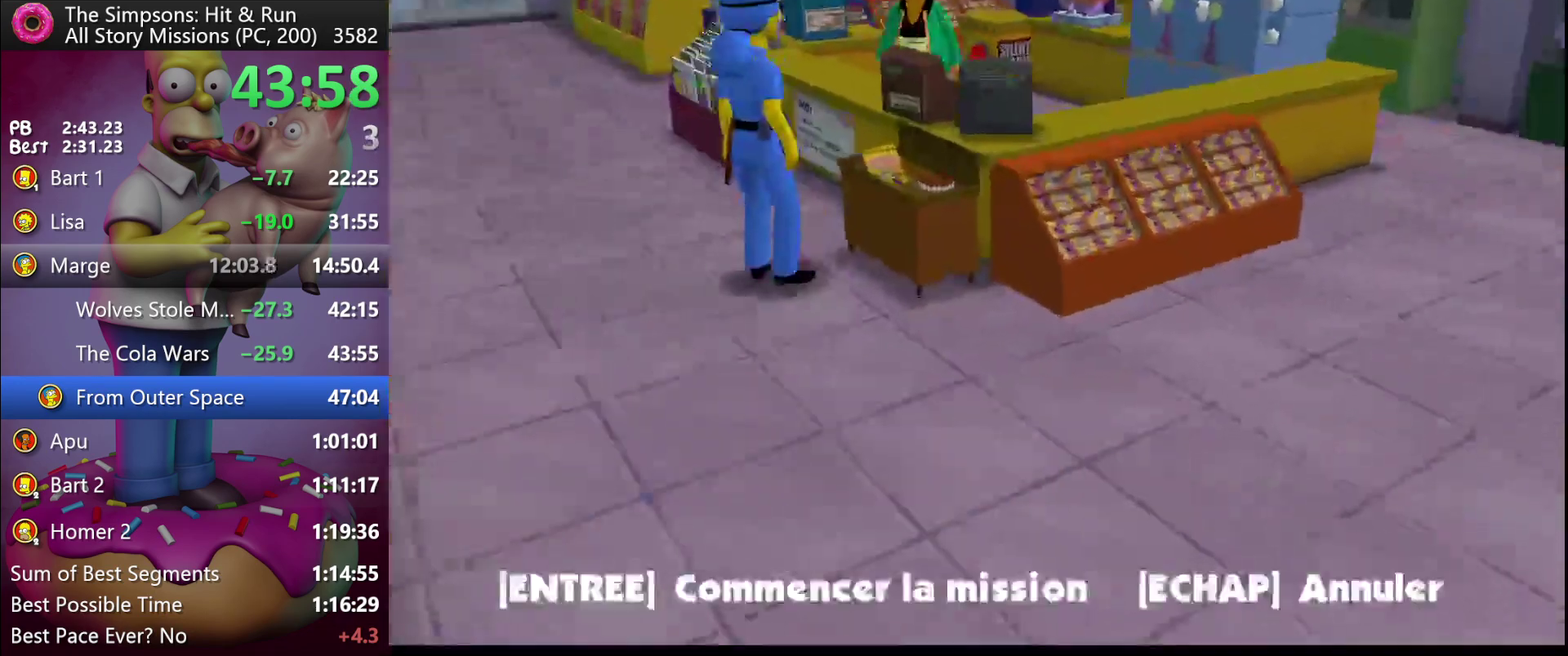
{"buttons": ["B"], "events": [[167, "Y", "up"], [500, "B", "down"]]}
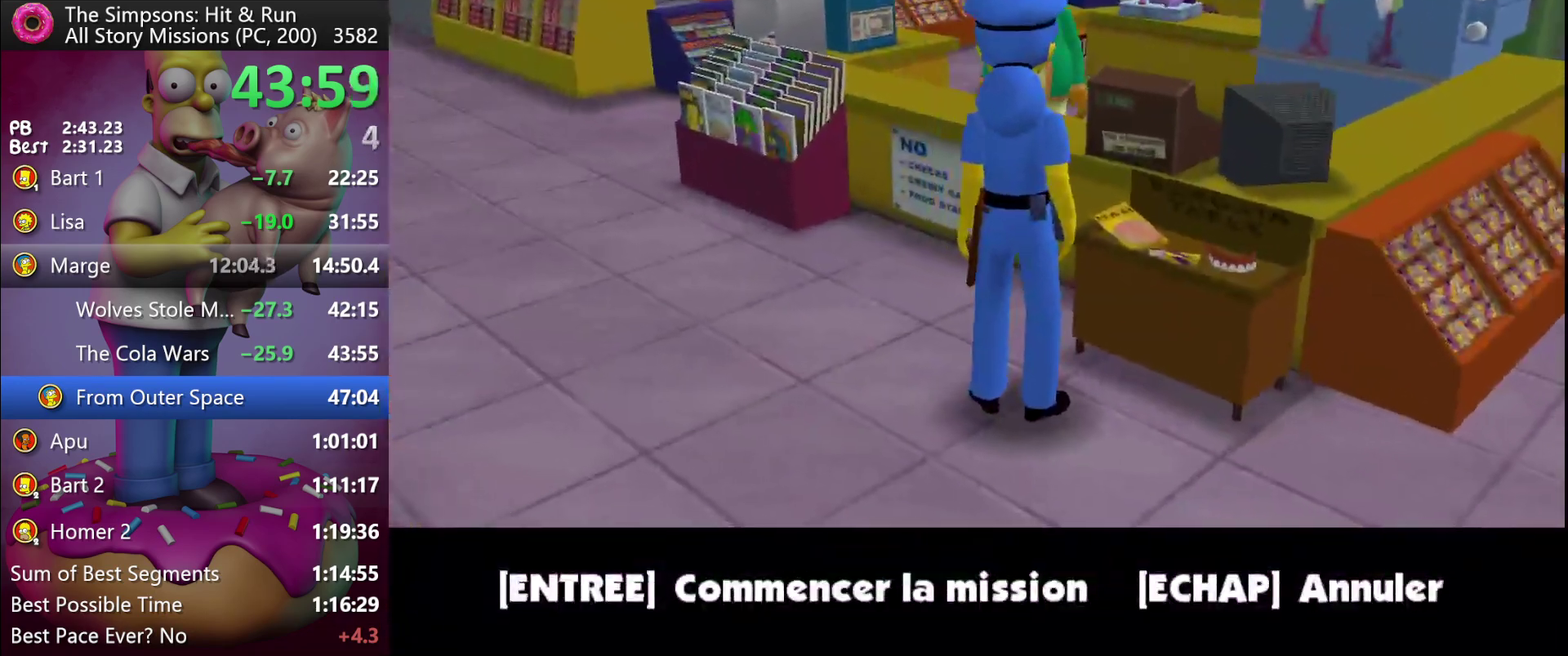
{"buttons": [], "events": [[167, "B", "up"], [300, "B", "down"], [417, "B", "up"]]}
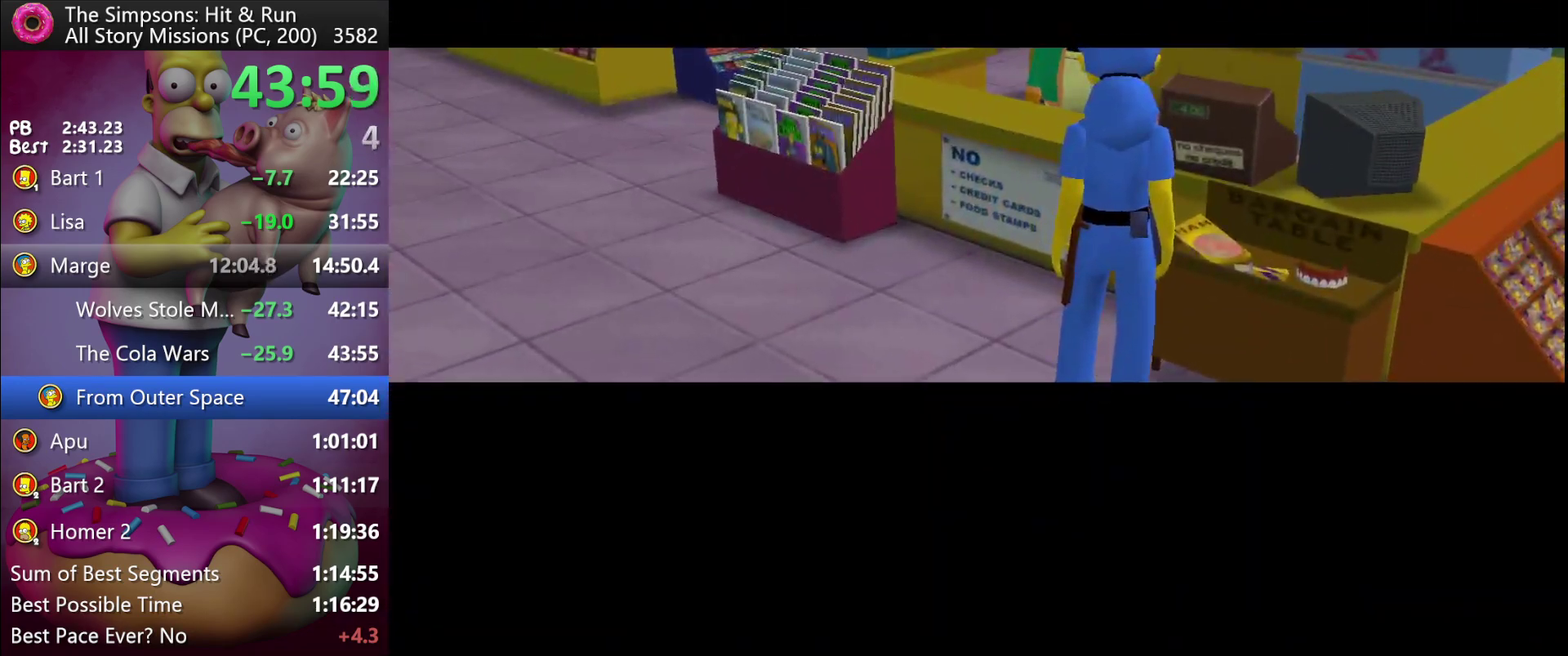
{"buttons": ["B"], "events": [[300, "B", "down"], [367, "B", "up"], [450, "B", "down"]]}
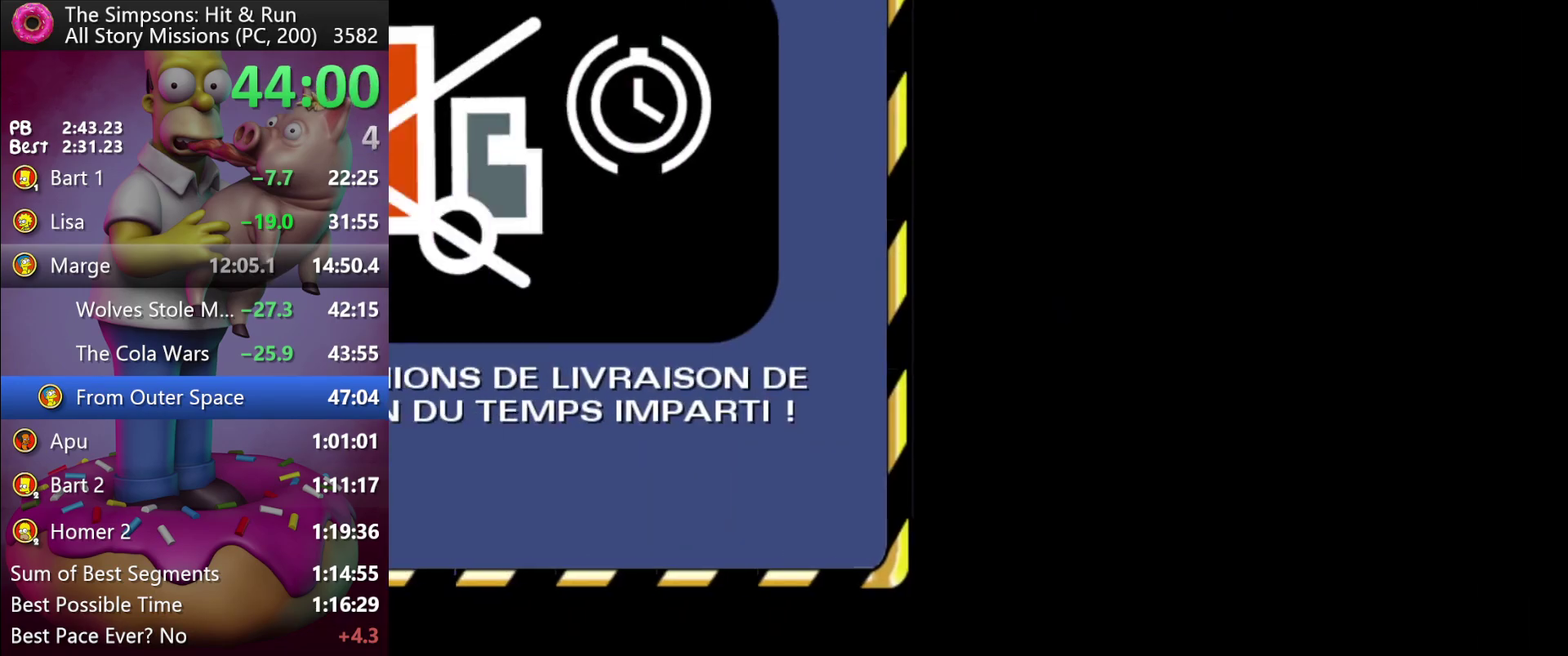
{"buttons": [], "events": [[33, "B", "up"], [117, "B", "down"], [183, "B", "up"], [250, "B", "down"], [400, "B", "up"]]}
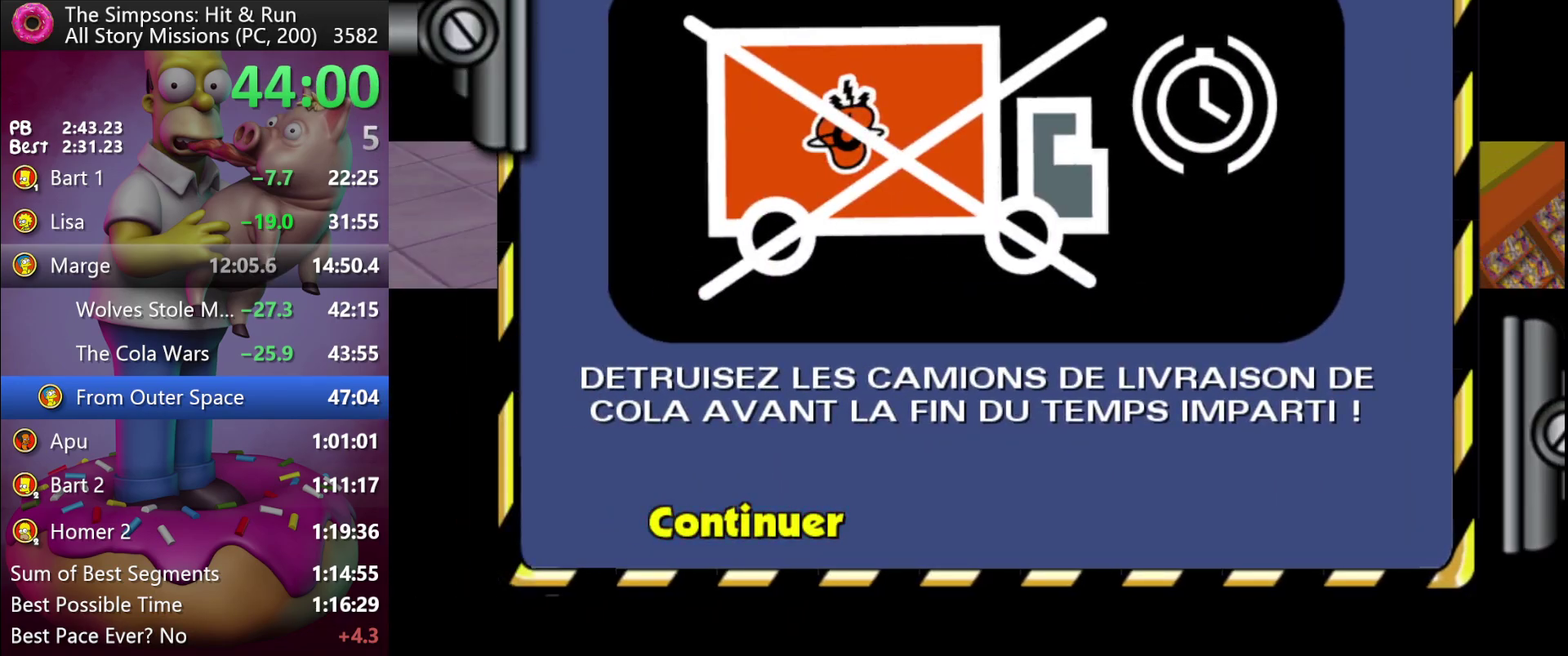
{"buttons": [], "events": []}
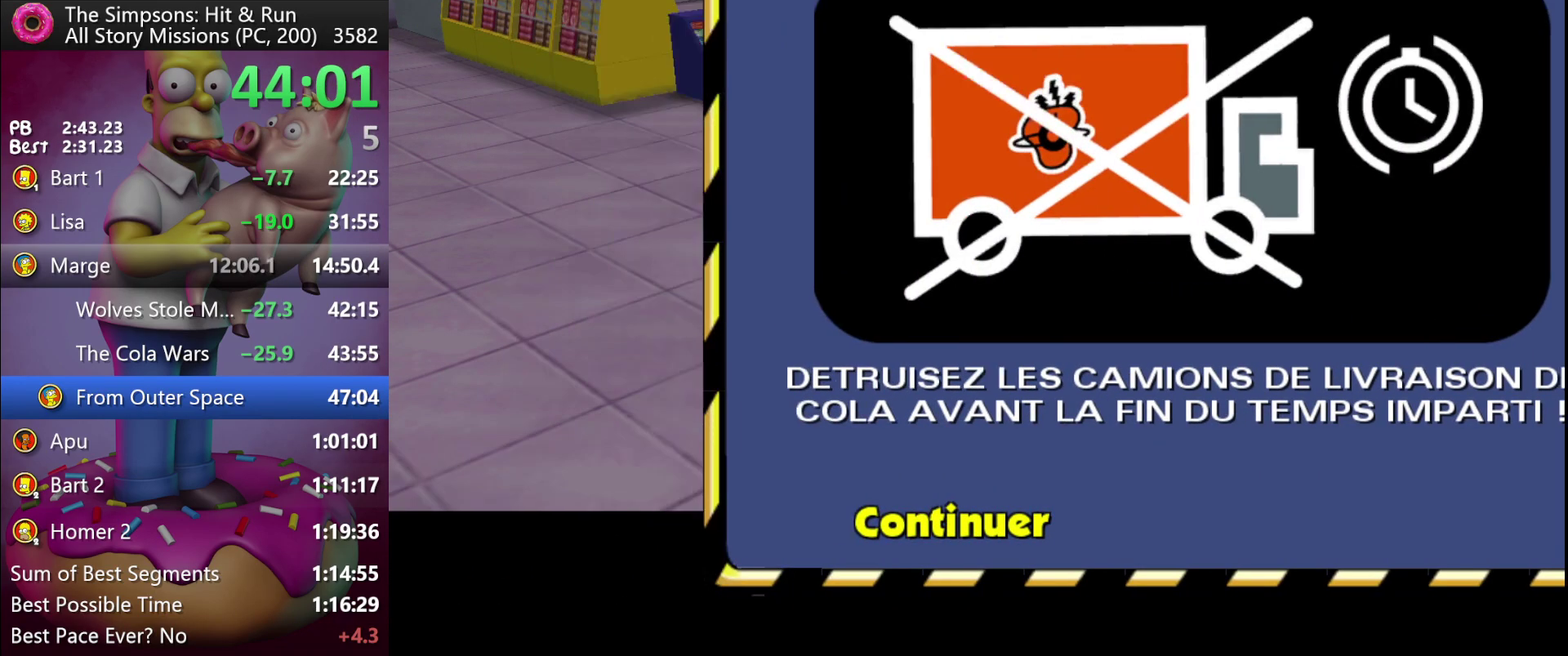
{"buttons": ["START"], "events": [[433, "START", "down"]]}
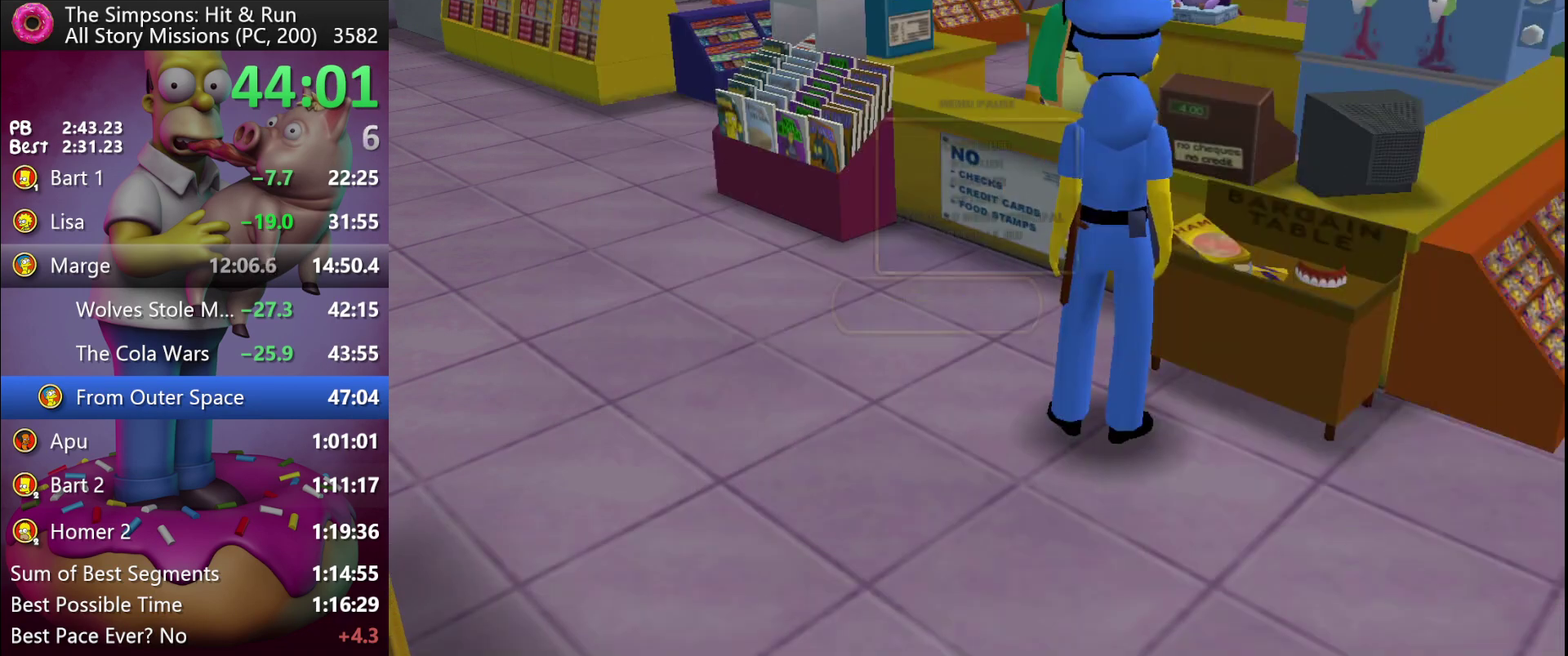
{"buttons": [], "events": [[67, "START", "up"], [250, "B", "down"], [400, "B", "up"]]}
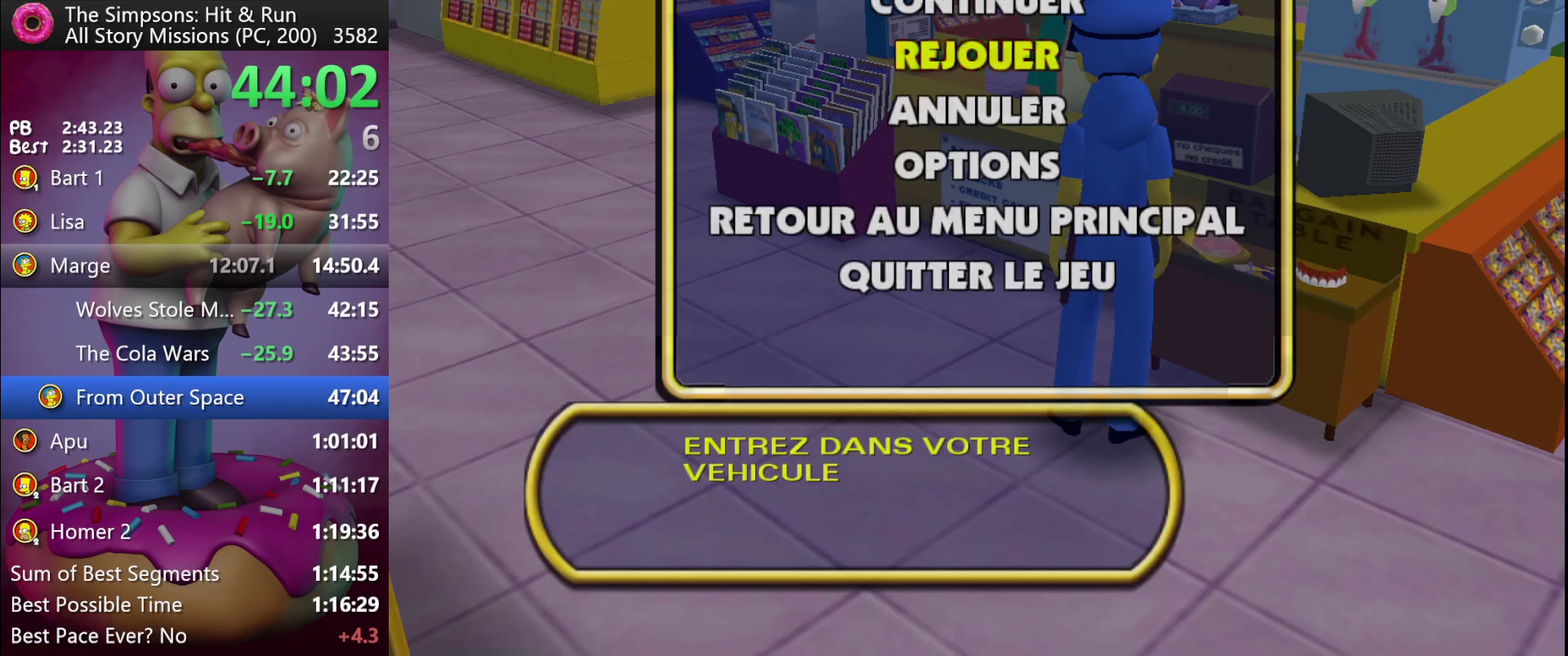
{"buttons": [], "events": []}
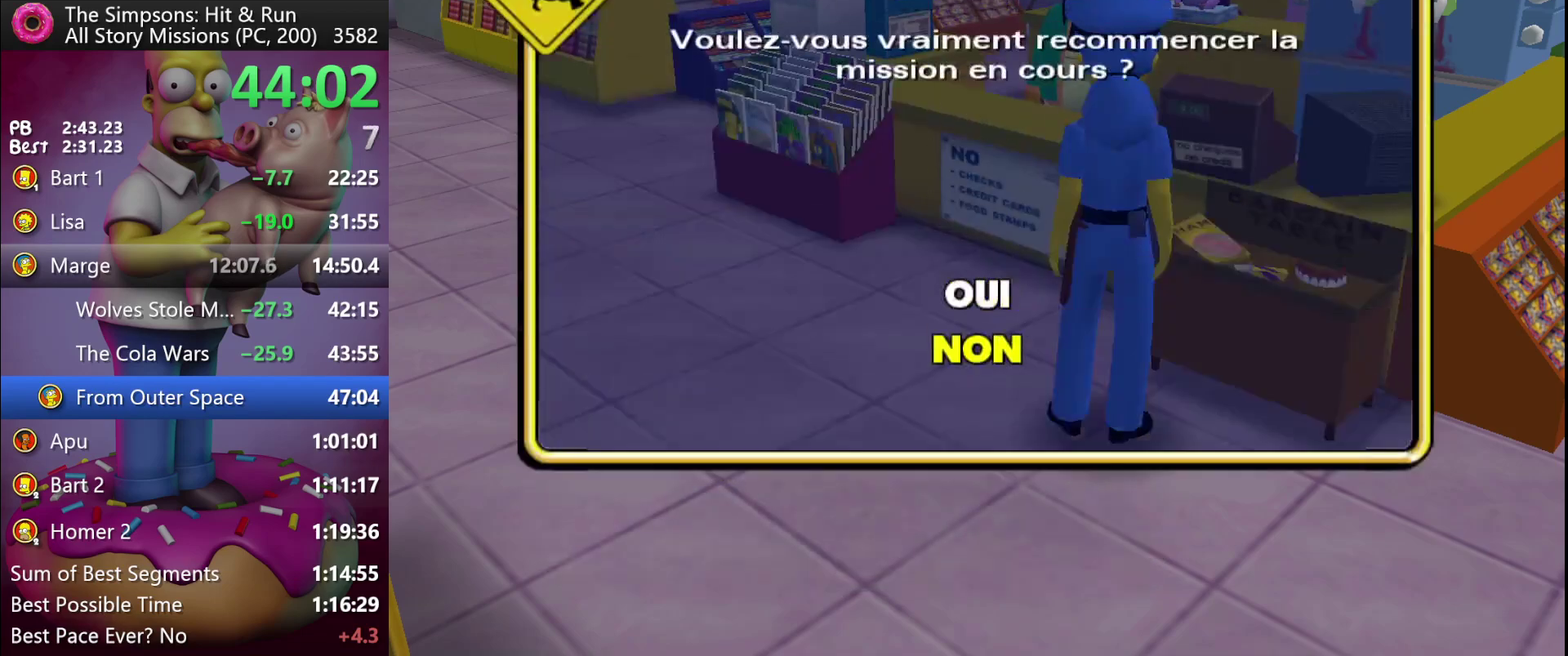
{"buttons": [], "events": [[83, "B", "down"], [250, "B", "up"]]}
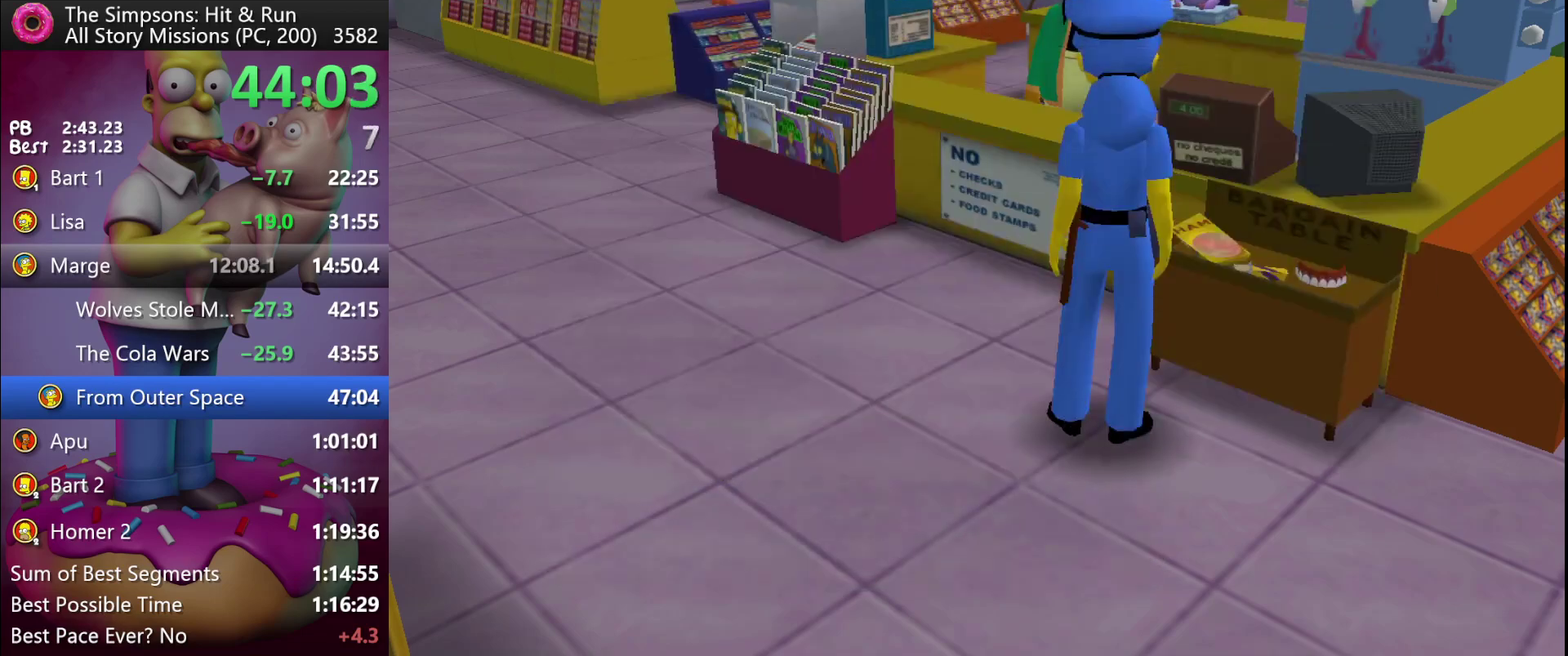
{"buttons": [], "events": []}
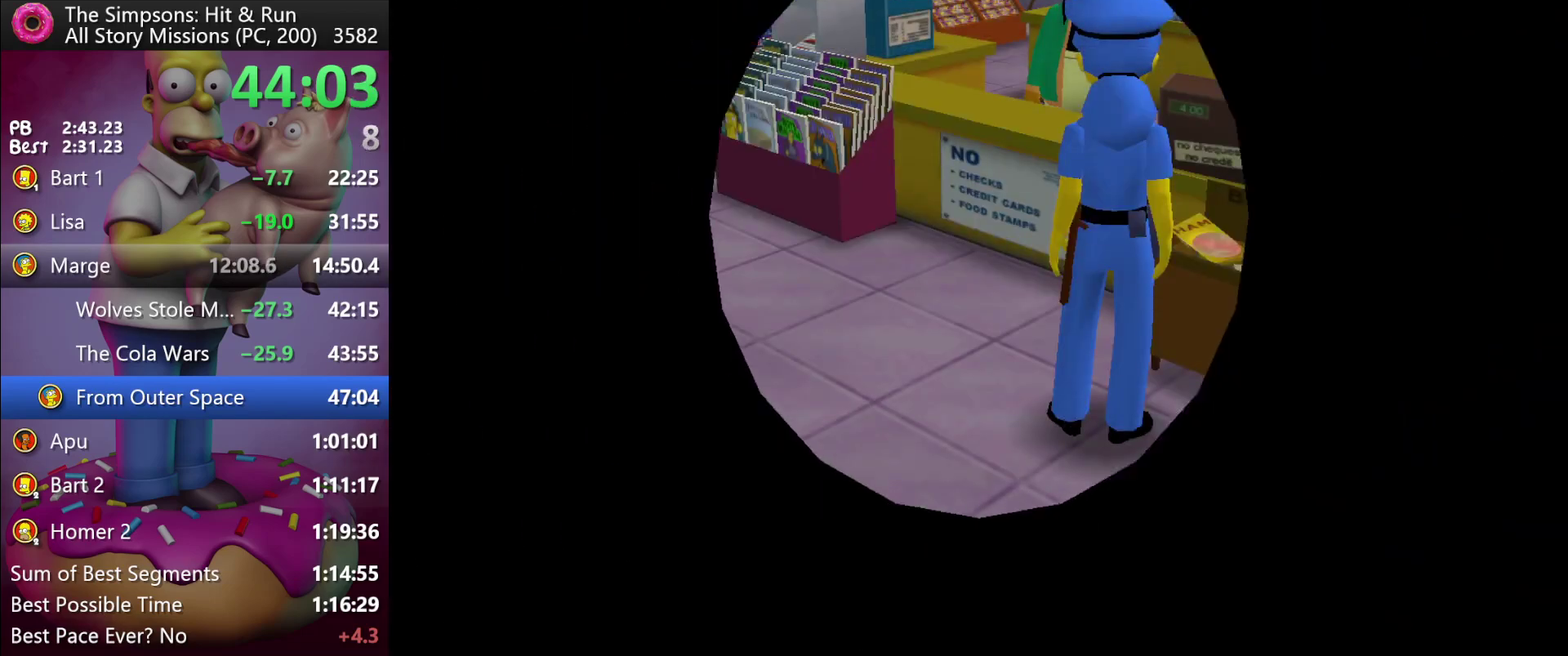
{"buttons": ["B"], "events": [[483, "B", "down"]]}
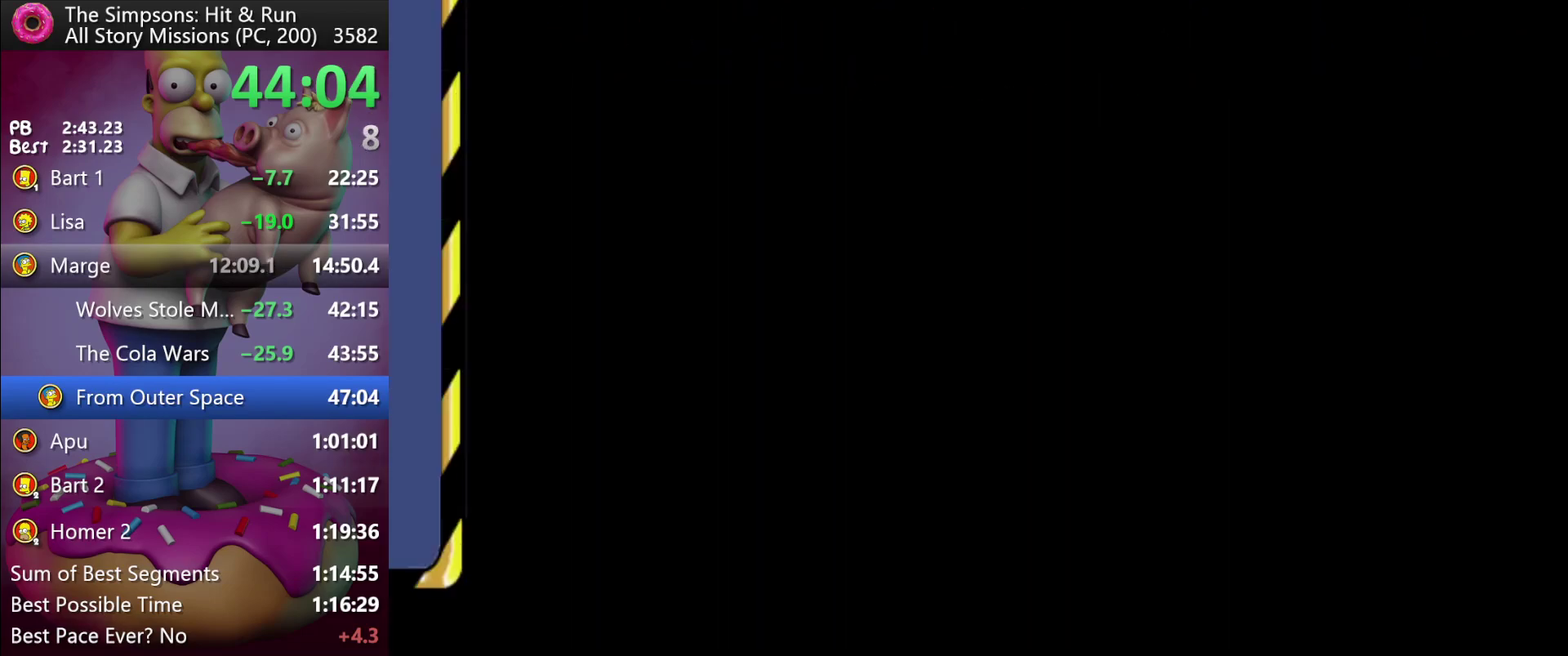
{"buttons": ["B"], "events": [[67, "B", "up"], [167, "B", "down"], [250, "B", "up"], [333, "B", "down"], [417, "B", "up"], [500, "B", "down"]]}
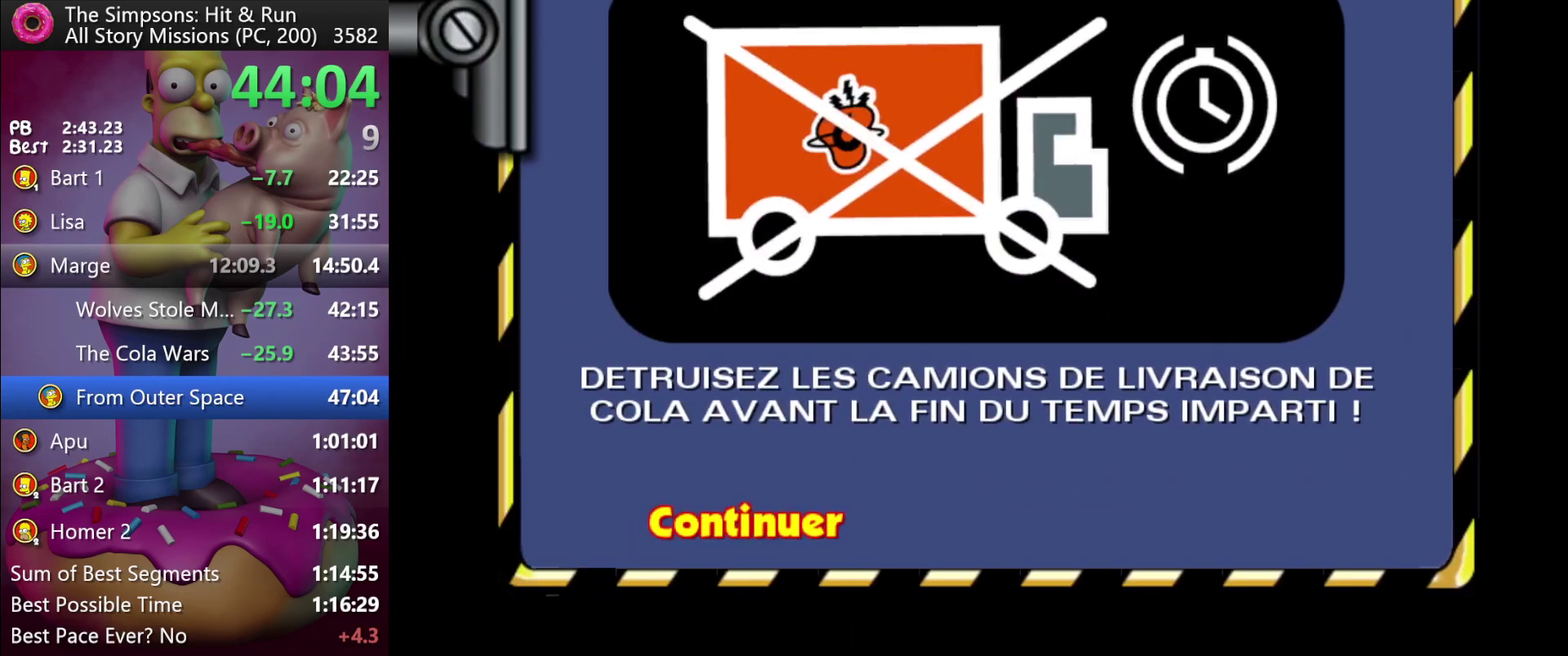
{"buttons": [], "events": [[83, "B", "up"]]}
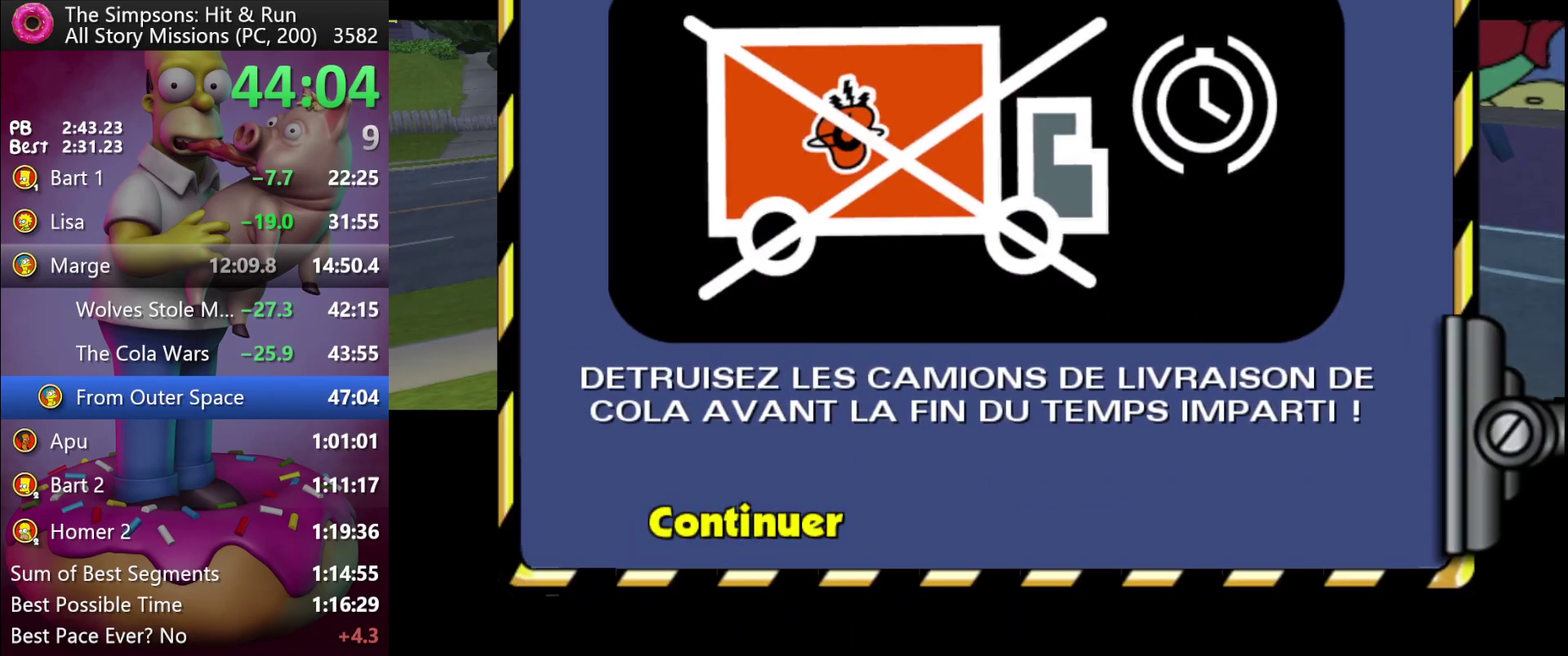
{"buttons": [], "events": []}
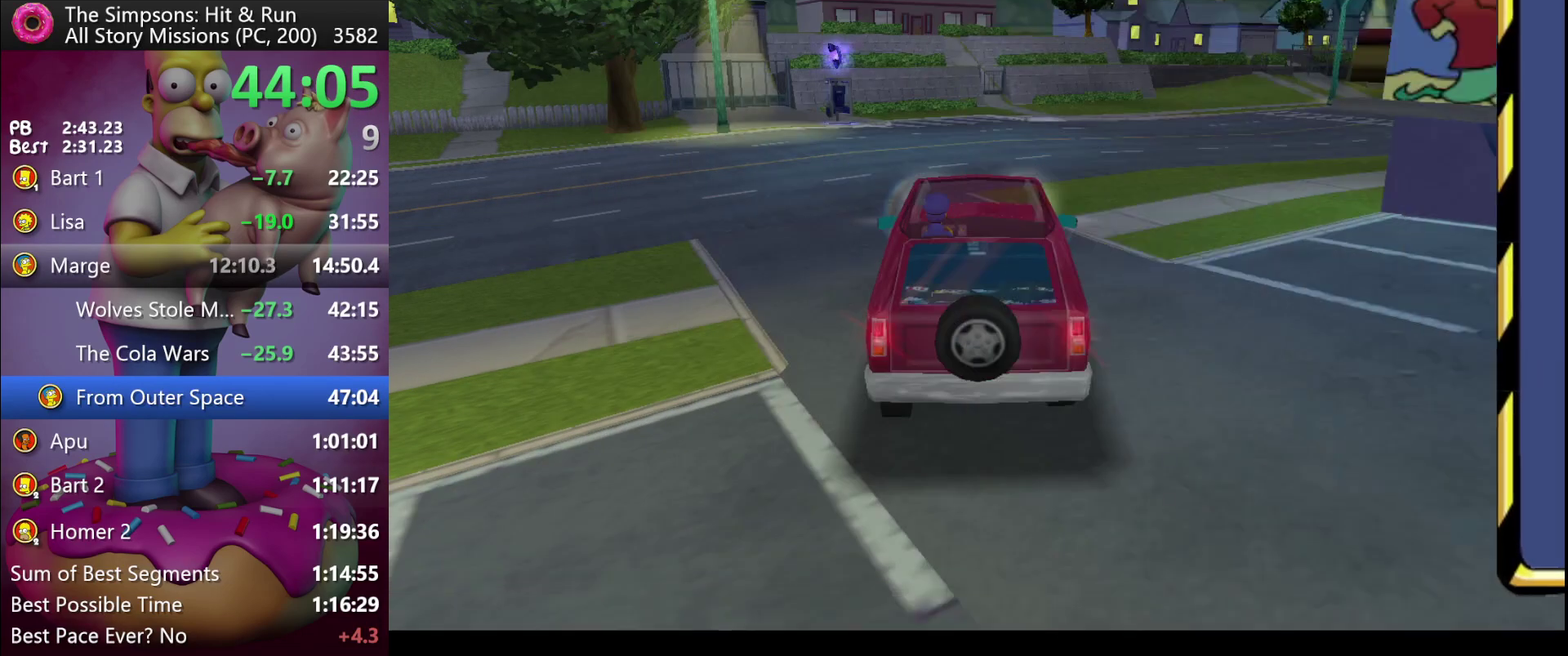
{"buttons": ["R2"], "events": [[50, "R2", "down"]]}
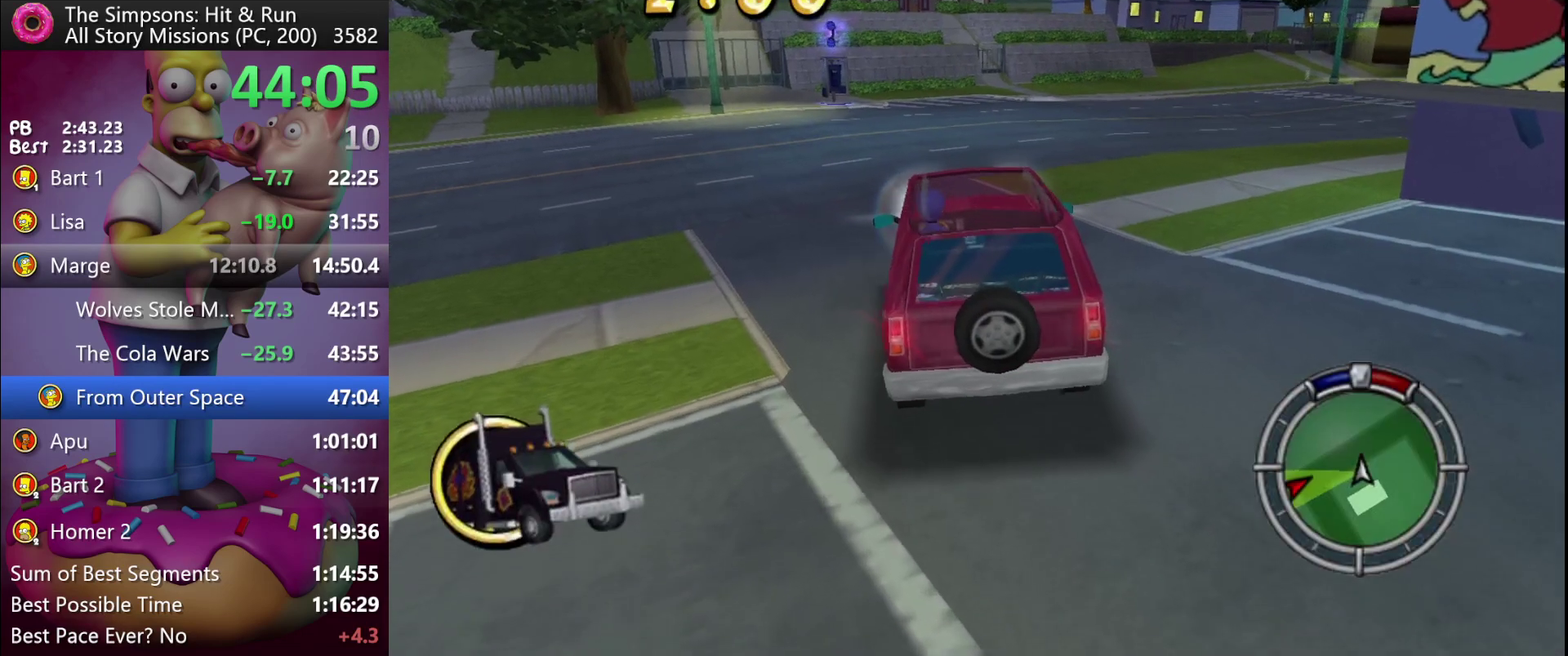
{"buttons": ["R2"], "events": []}
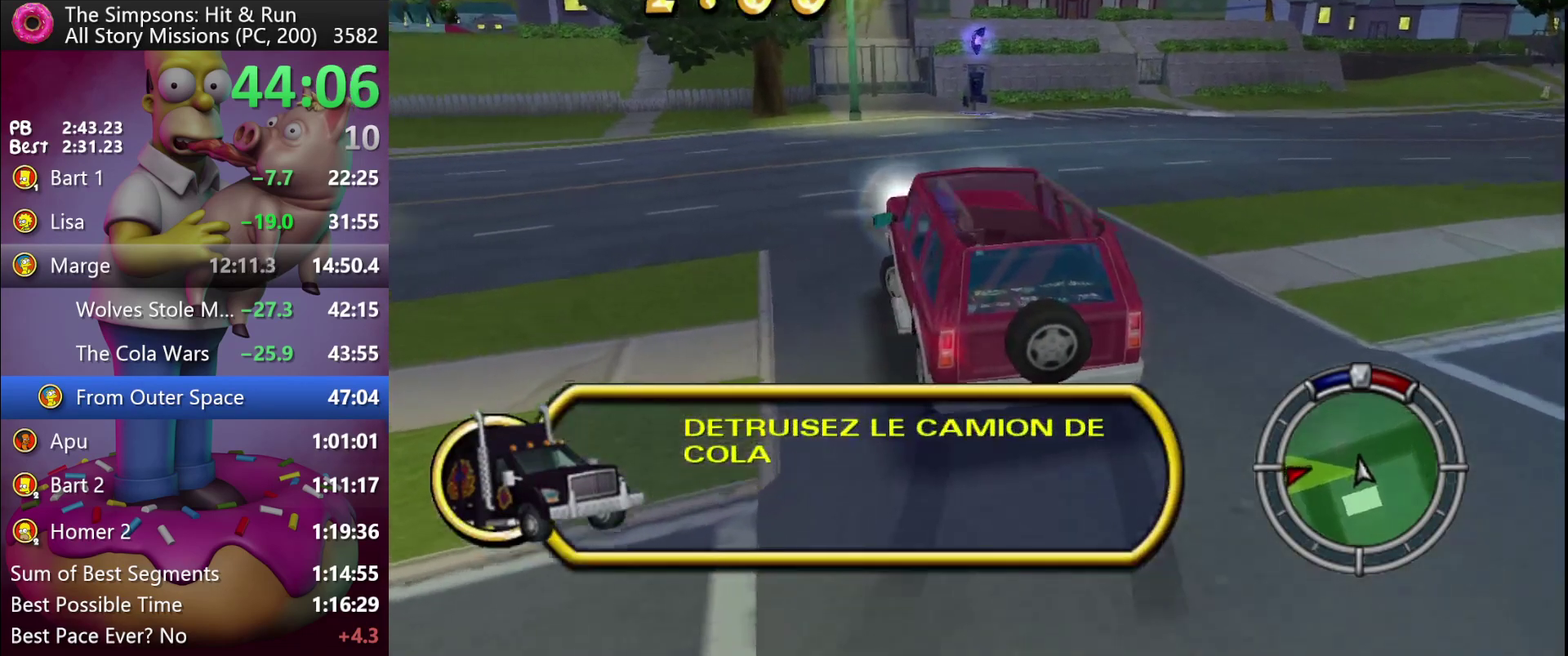
{"buttons": ["R2"], "events": [[50, "R2", "up"], [117, "R2", "down"]]}
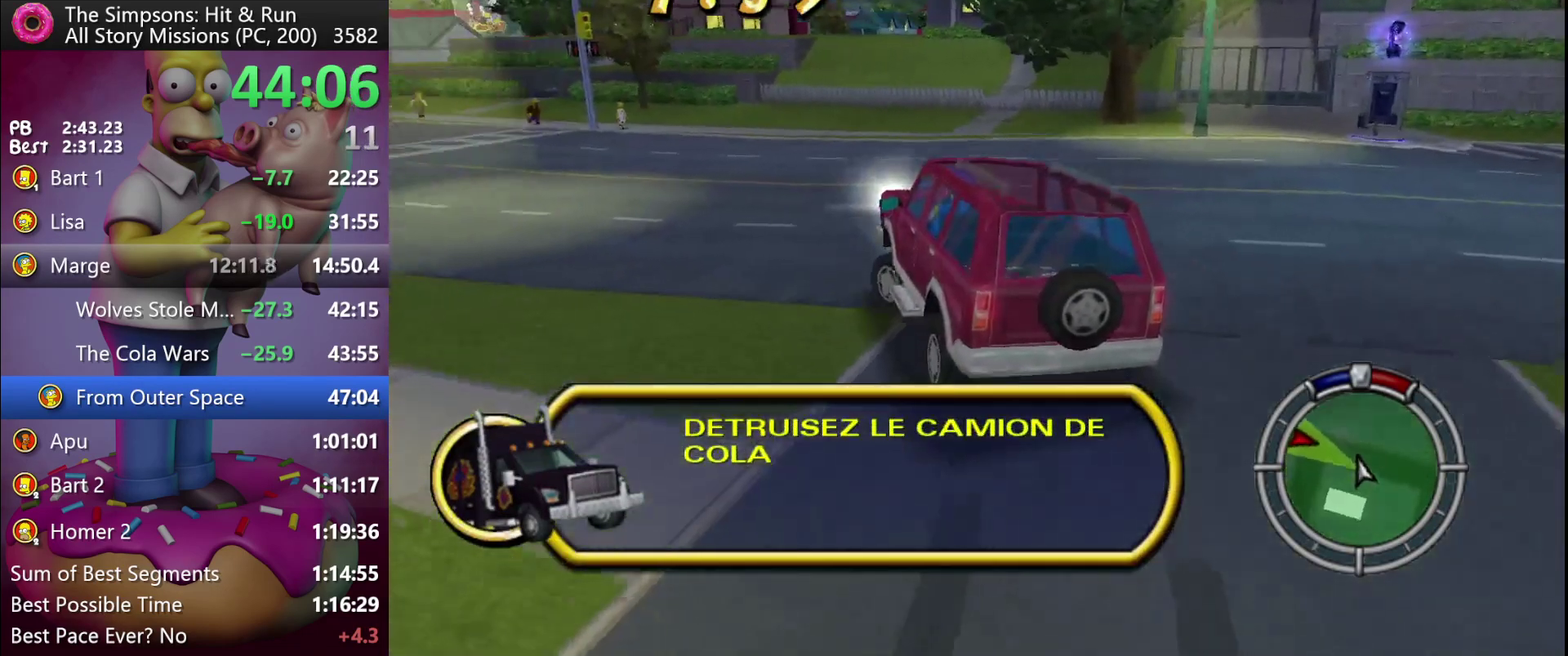
{"buttons": ["R2"], "events": []}
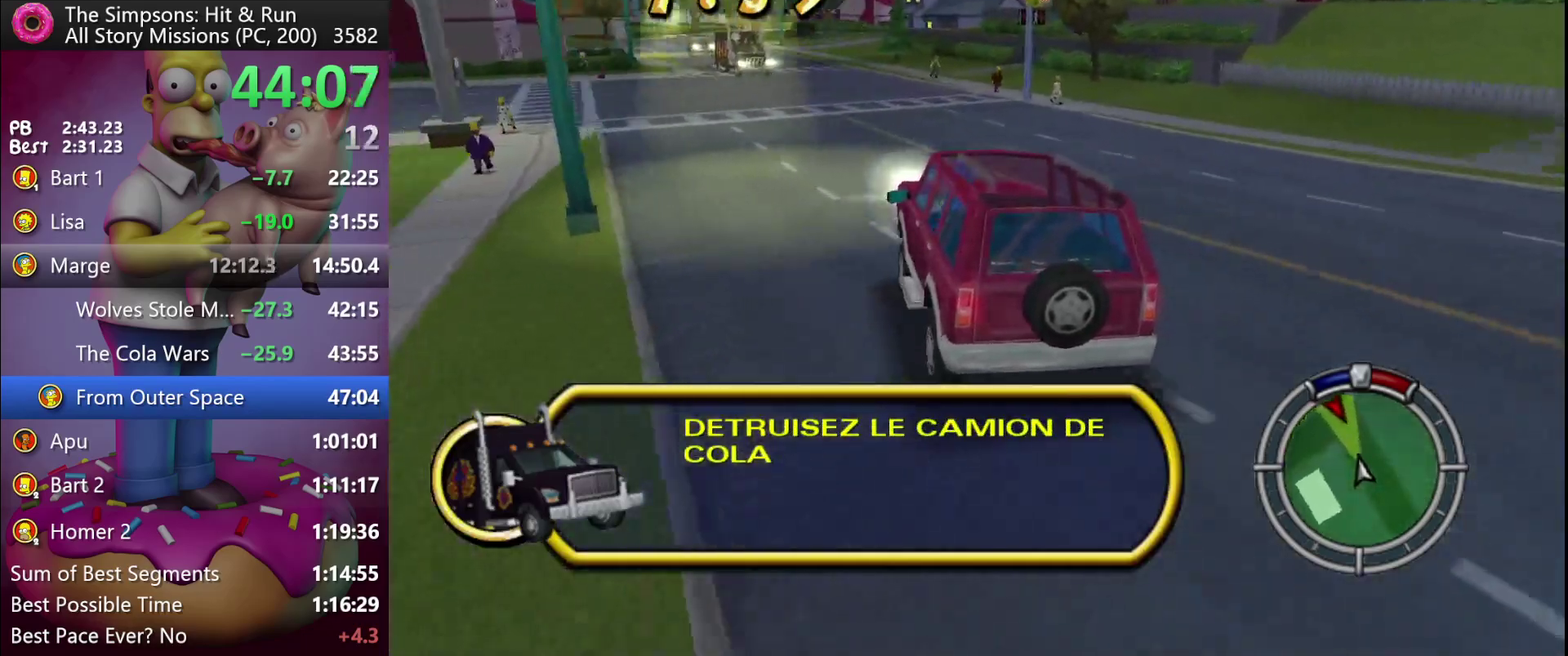
{"buttons": ["R2"], "events": []}
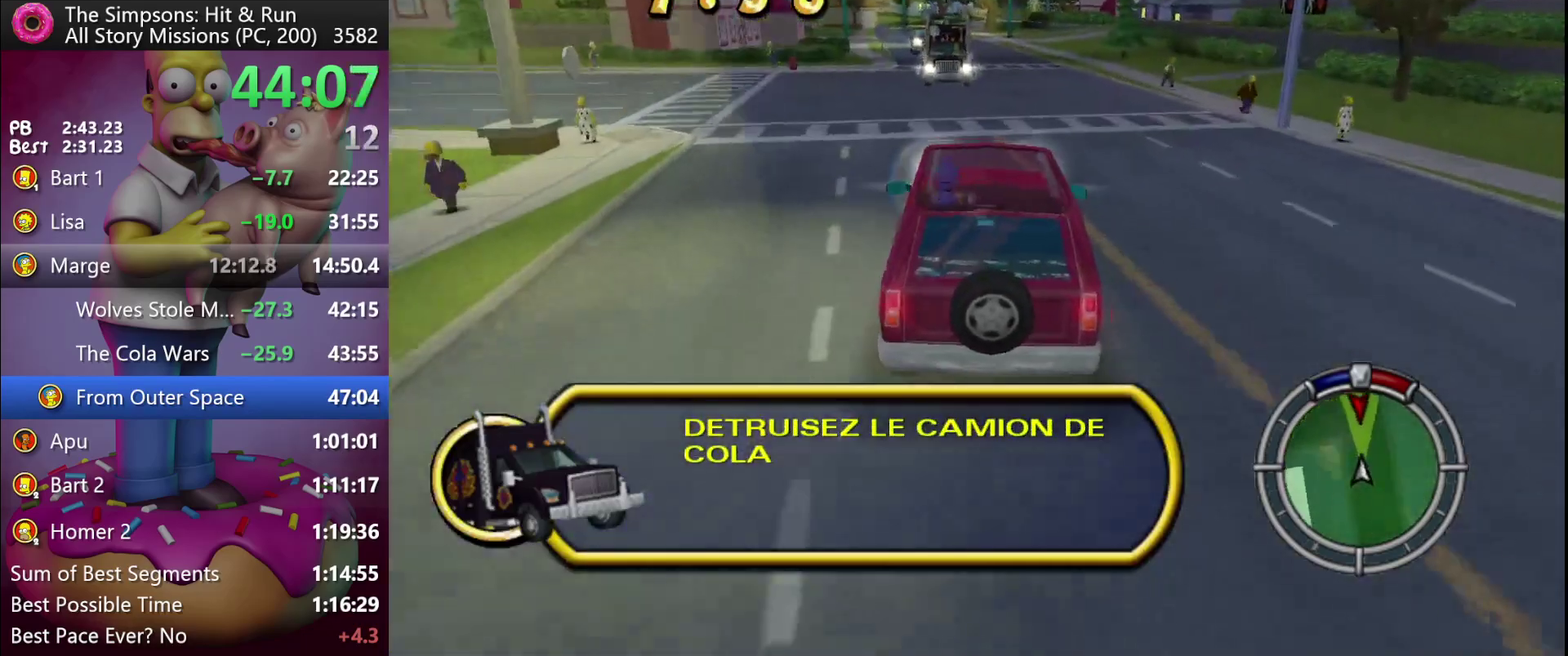
{"buttons": ["R2"], "events": [[350, "R2", "up"], [450, "R2", "down"]]}
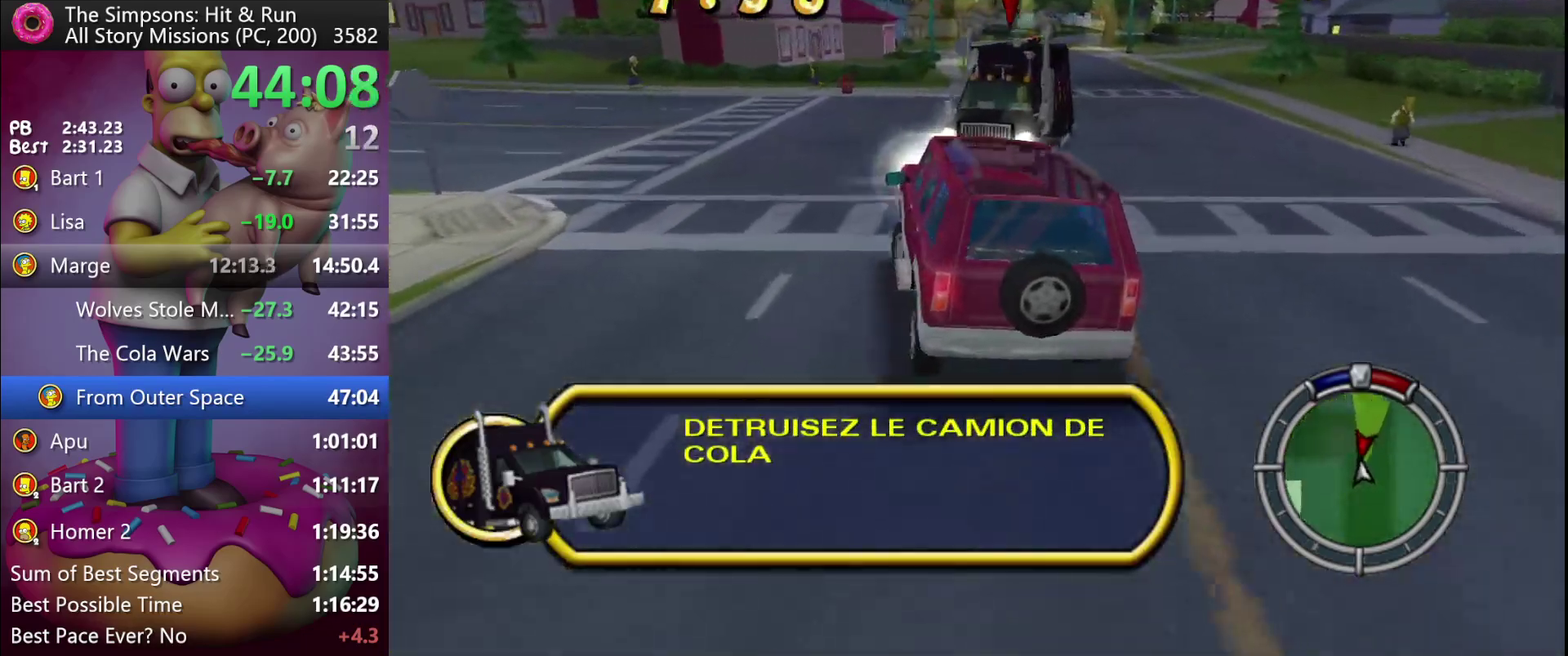
{"buttons": ["R2"], "events": []}
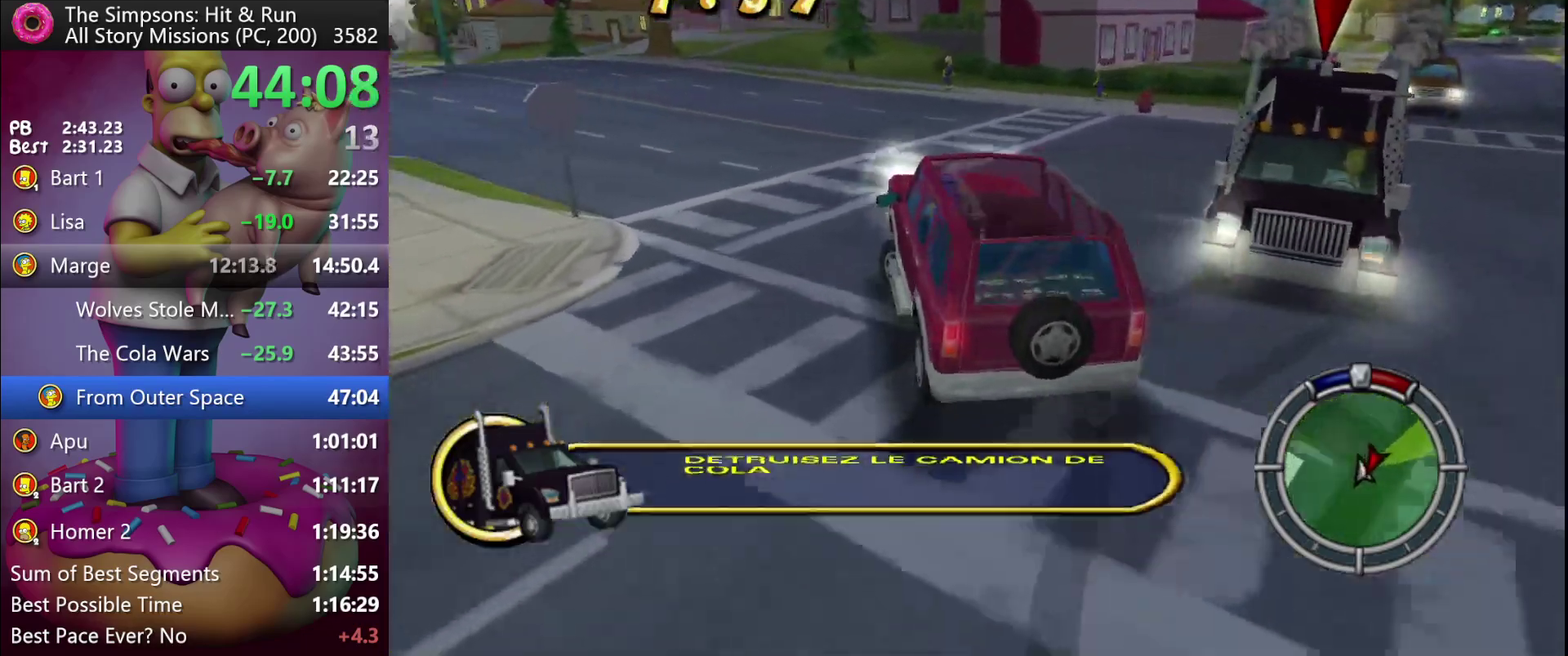
{"buttons": ["X", "R2"], "events": [[183, "X", "down"], [350, "R2", "up"], [483, "R2", "down"]]}
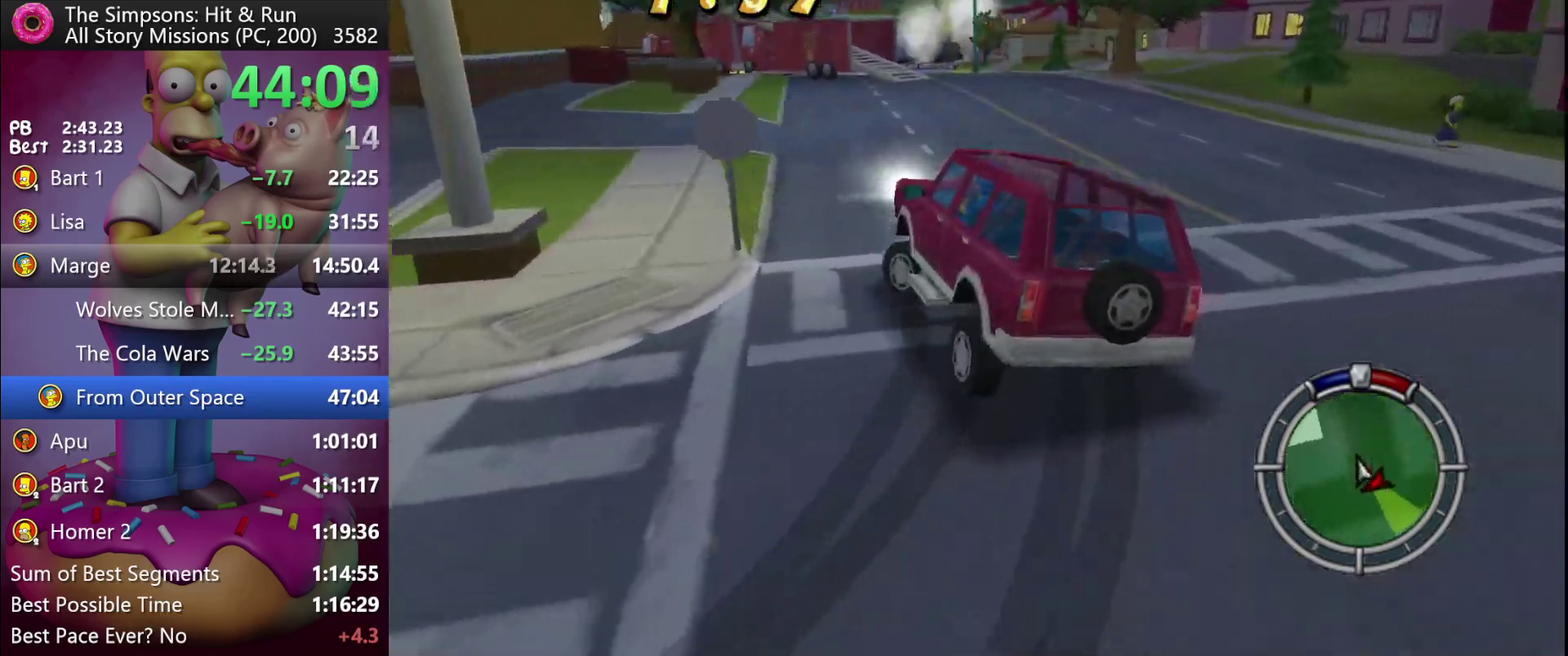
{"buttons": ["R2"], "events": [[433, "X", "up"]]}
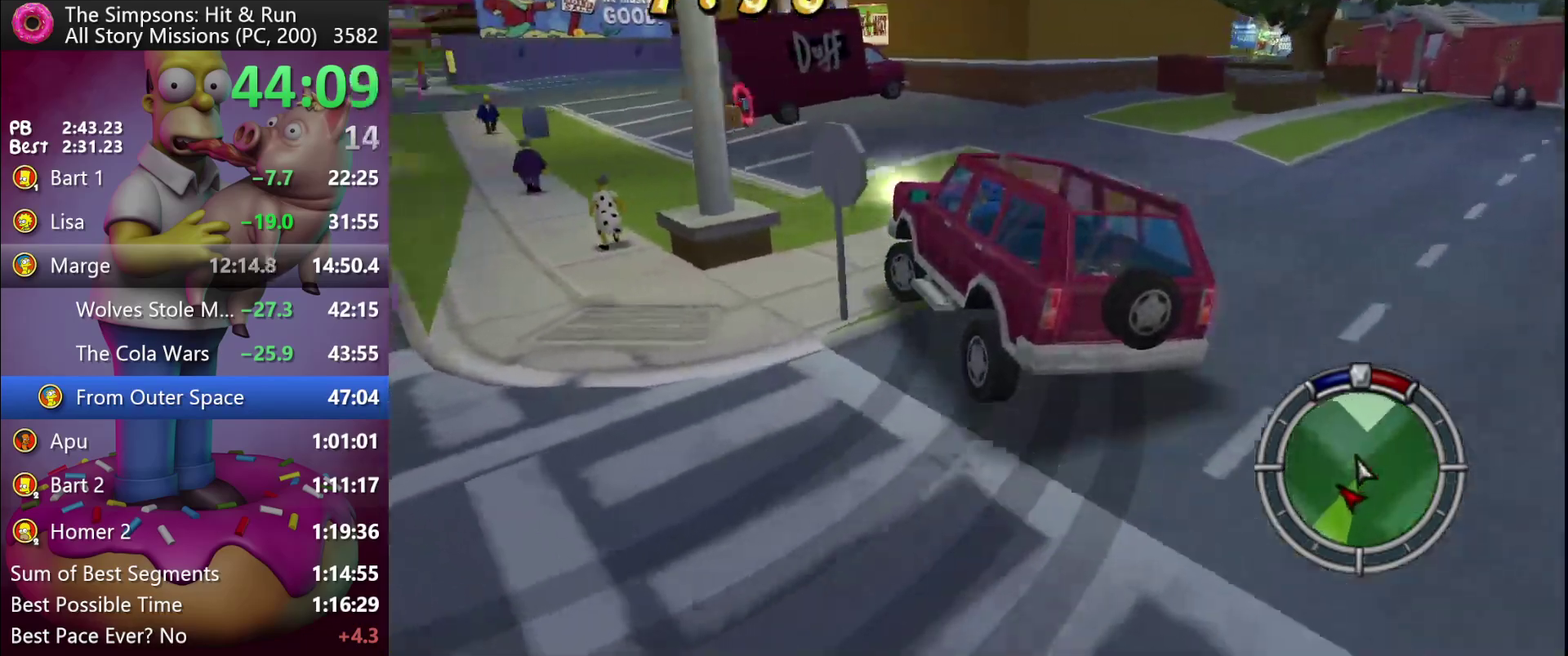
{"buttons": [], "events": [[317, "R2", "up"]]}
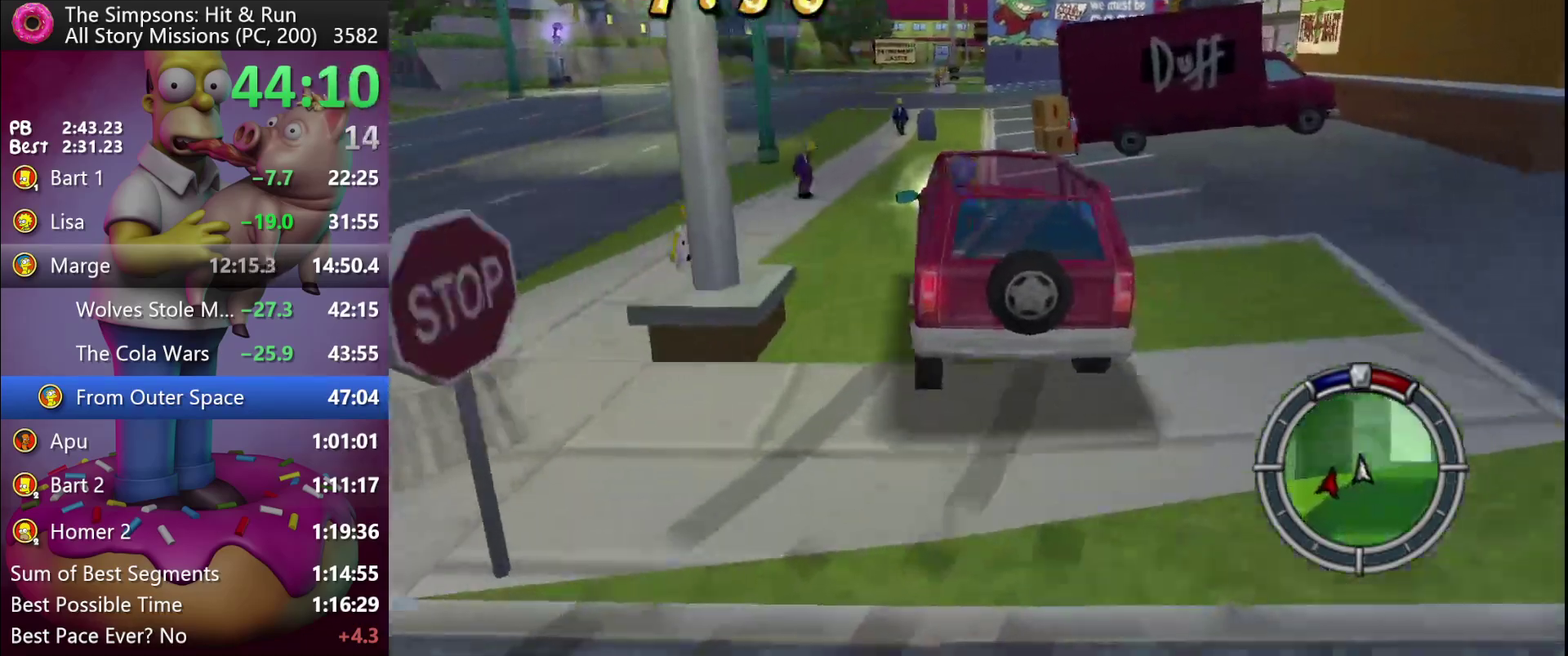
{"buttons": [], "events": []}
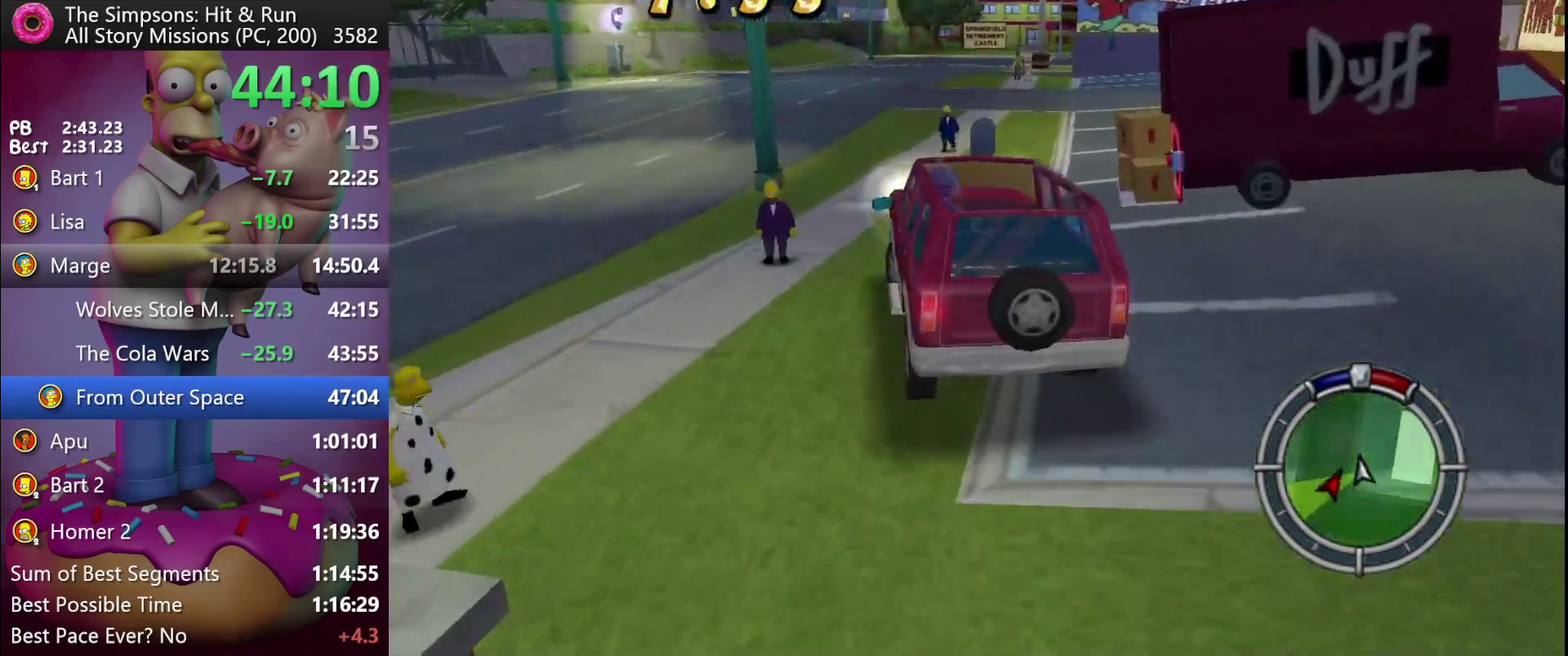
{"buttons": [], "events": [[183, "DPAD_RIGHT", "down"], [183, "R2", "down"], [283, "DPAD_RIGHT", "up"], [300, "R2", "up"]]}
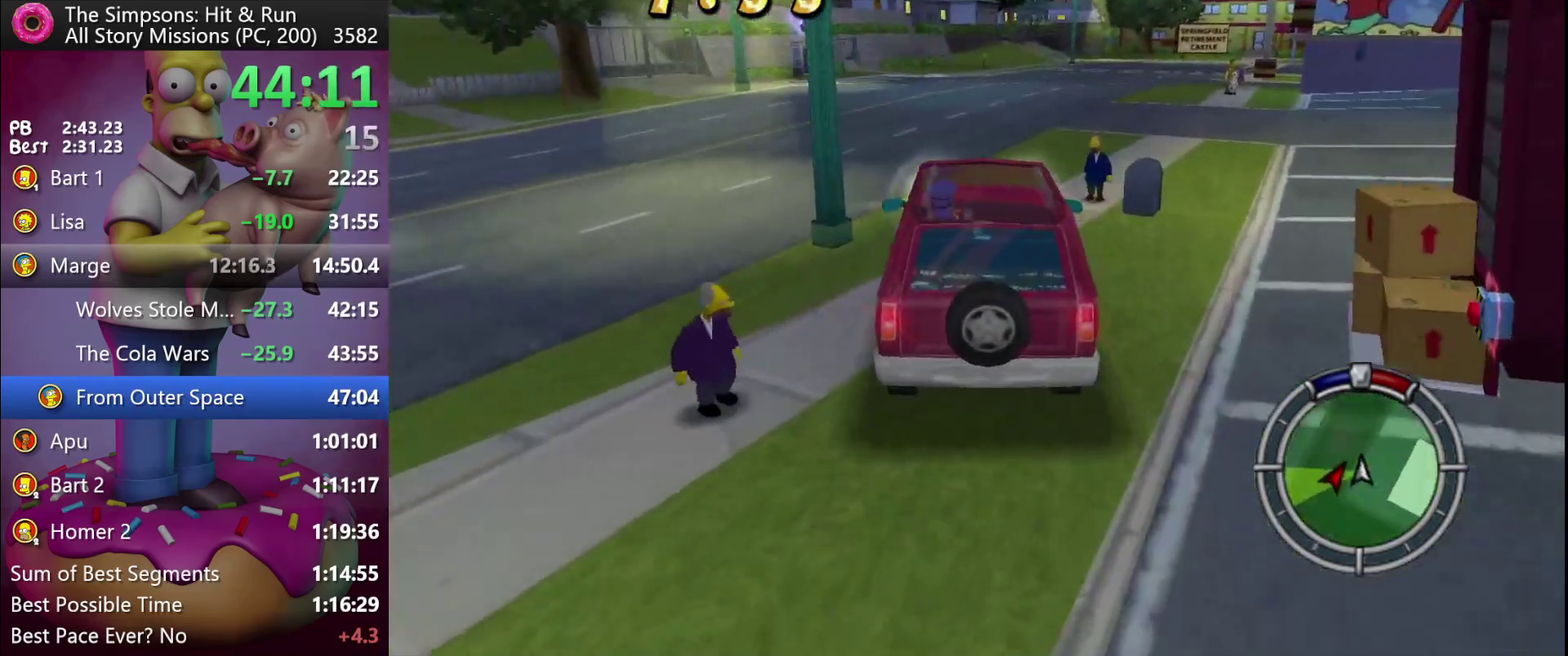
{"buttons": [], "events": [[133, "R2", "down"], [217, "R2", "up"], [233, "DPAD_RIGHT", "down"], [417, "DPAD_RIGHT", "up"]]}
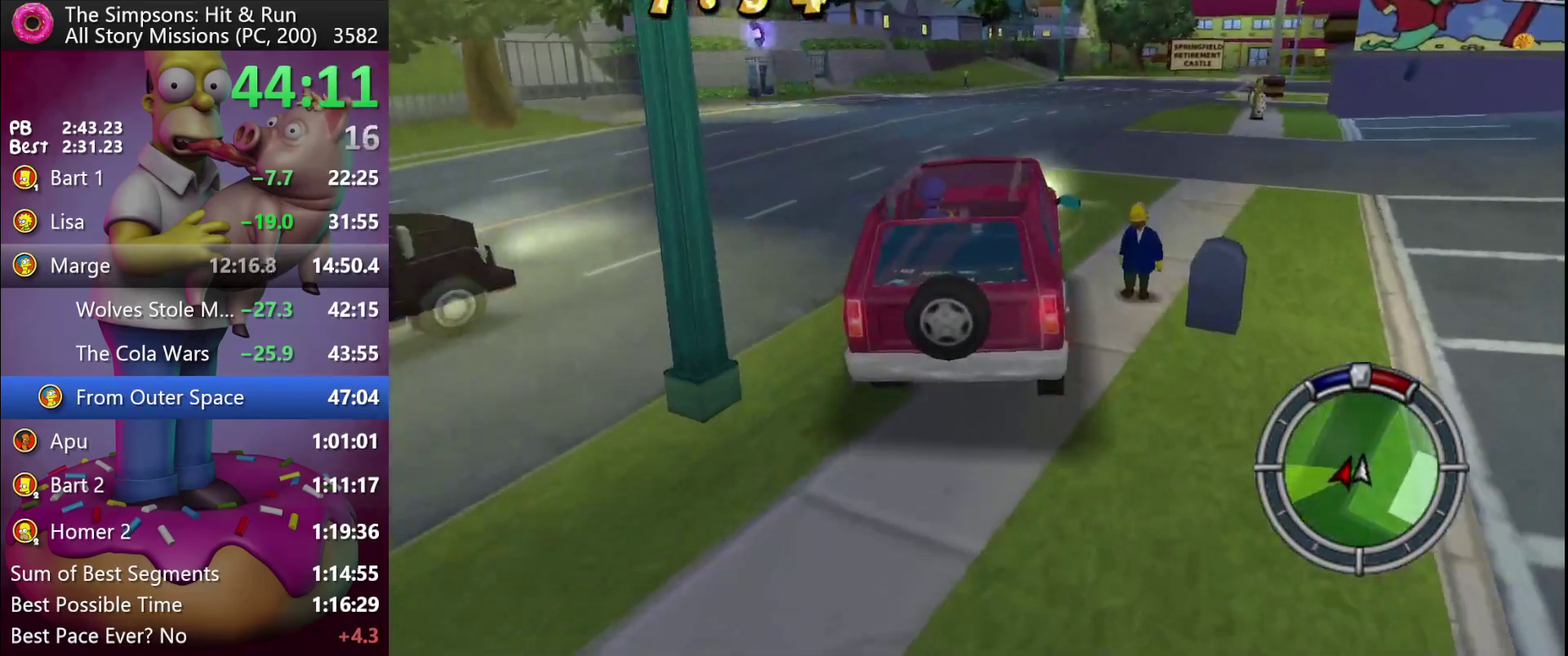
{"buttons": ["R2"], "events": [[233, "R2", "down"]]}
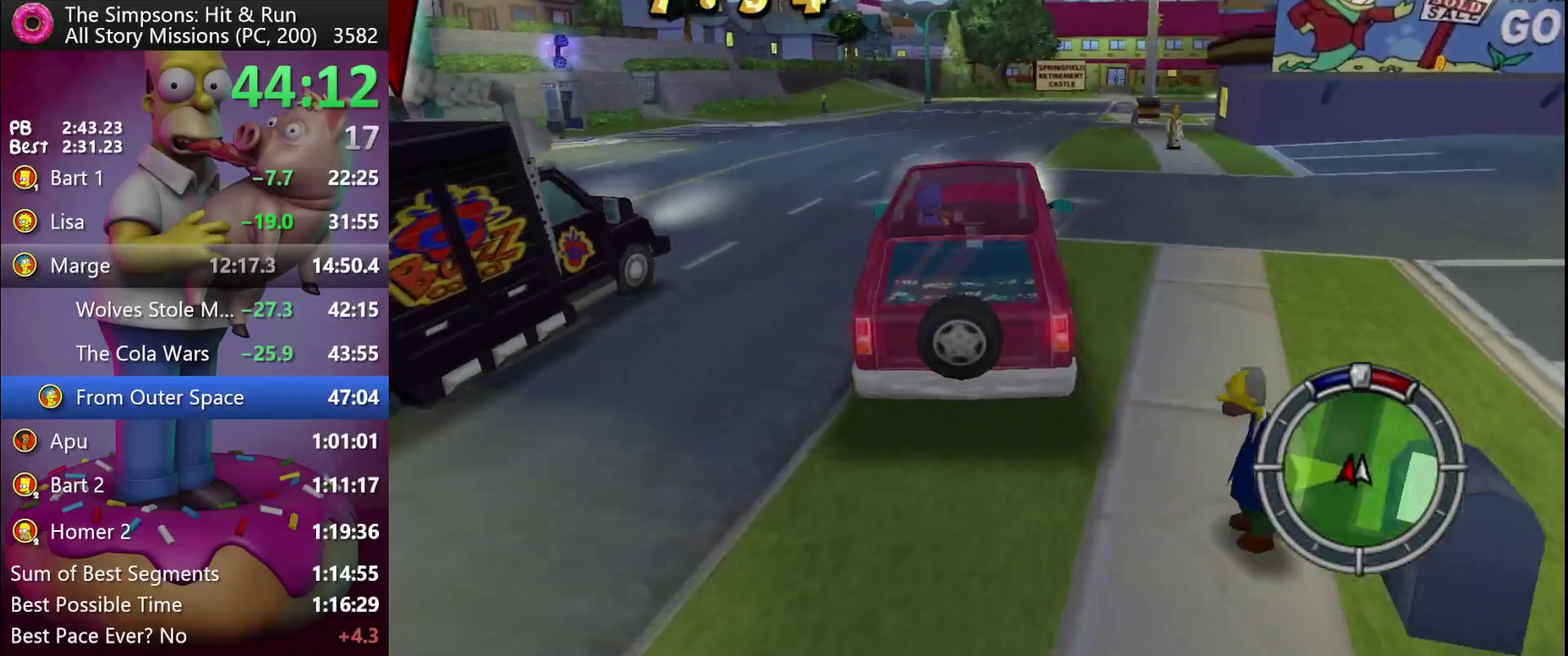
{"buttons": ["R2"], "events": [[117, "R2", "up"], [367, "R2", "down"]]}
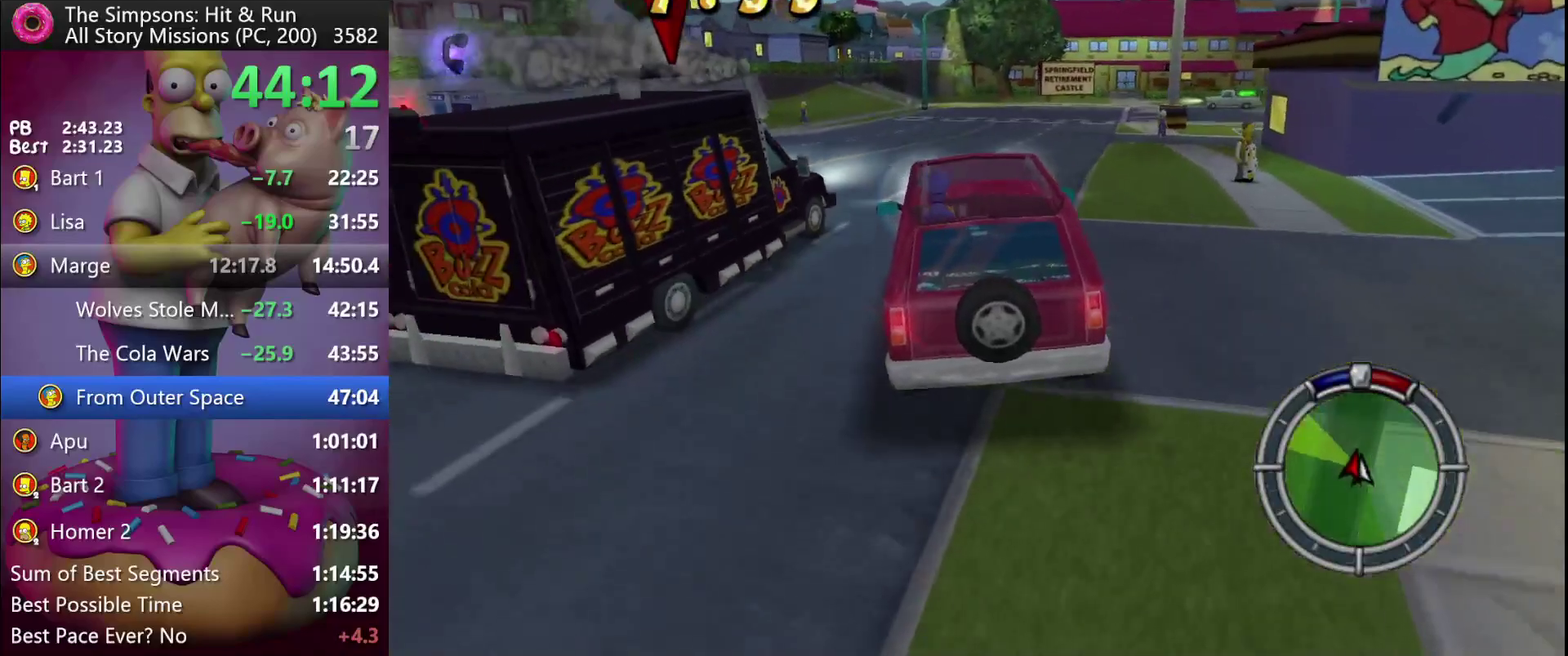
{"buttons": ["R2"], "events": []}